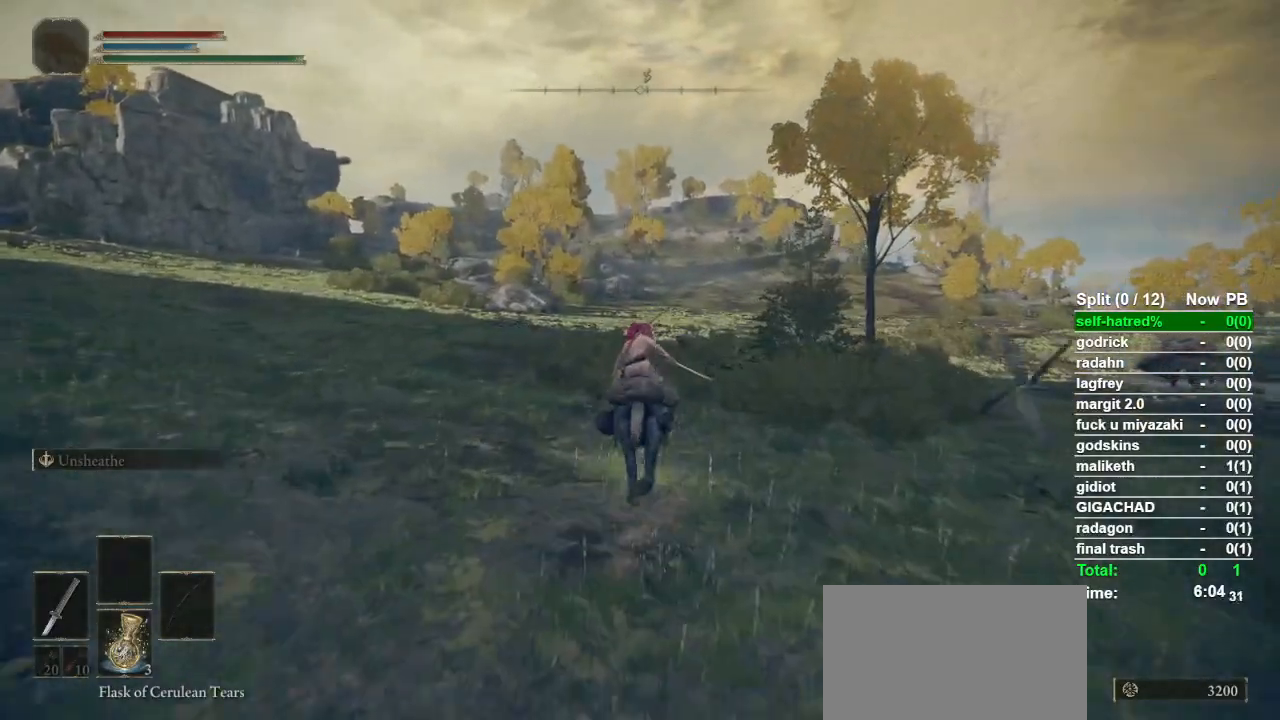
Gameplay with a controller (PlayStation layout); each line is a JSON object with the inputs held at the frame after it. "button_events" lists button changes between this image and that frame as [ms after this image, input, new state], when the widget could be followed in between (sticks are given only as held states). Not read: L2 R2 TOUCHPAD.
{"buttons": [], "left_stick": "up", "right_stick": "center", "button_events": []}
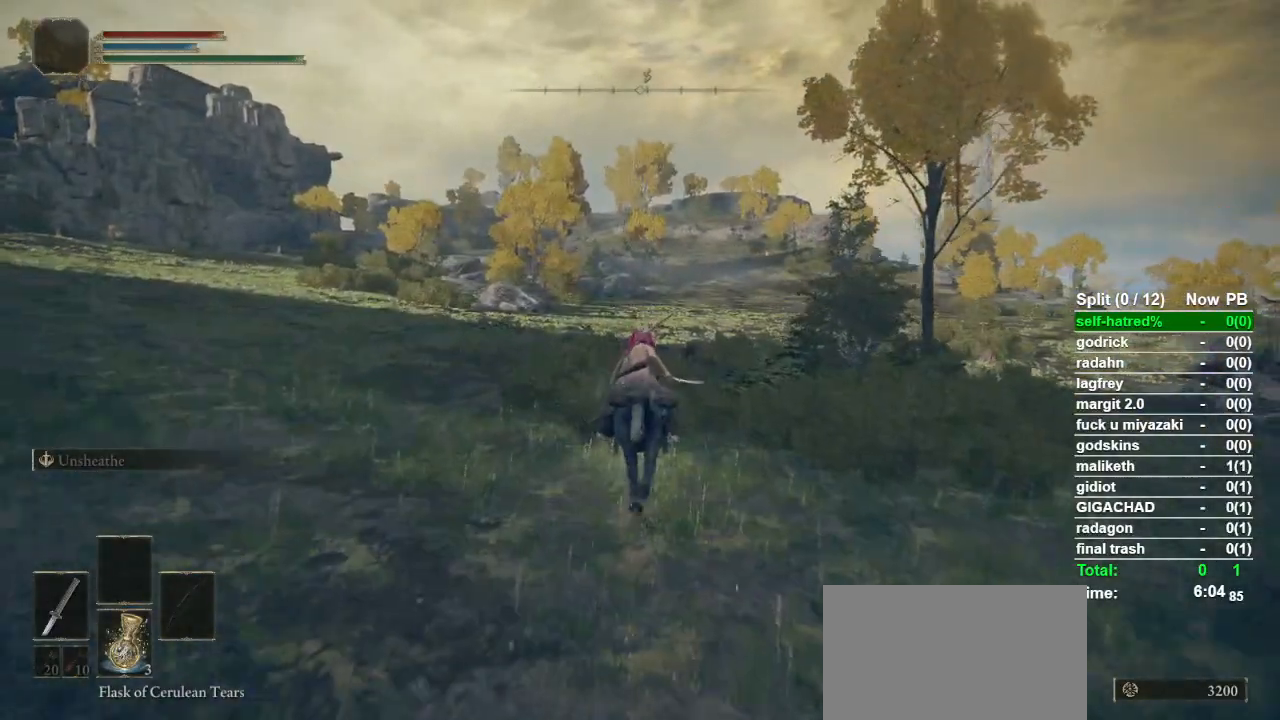
{"buttons": [], "left_stick": "up", "right_stick": "center", "button_events": []}
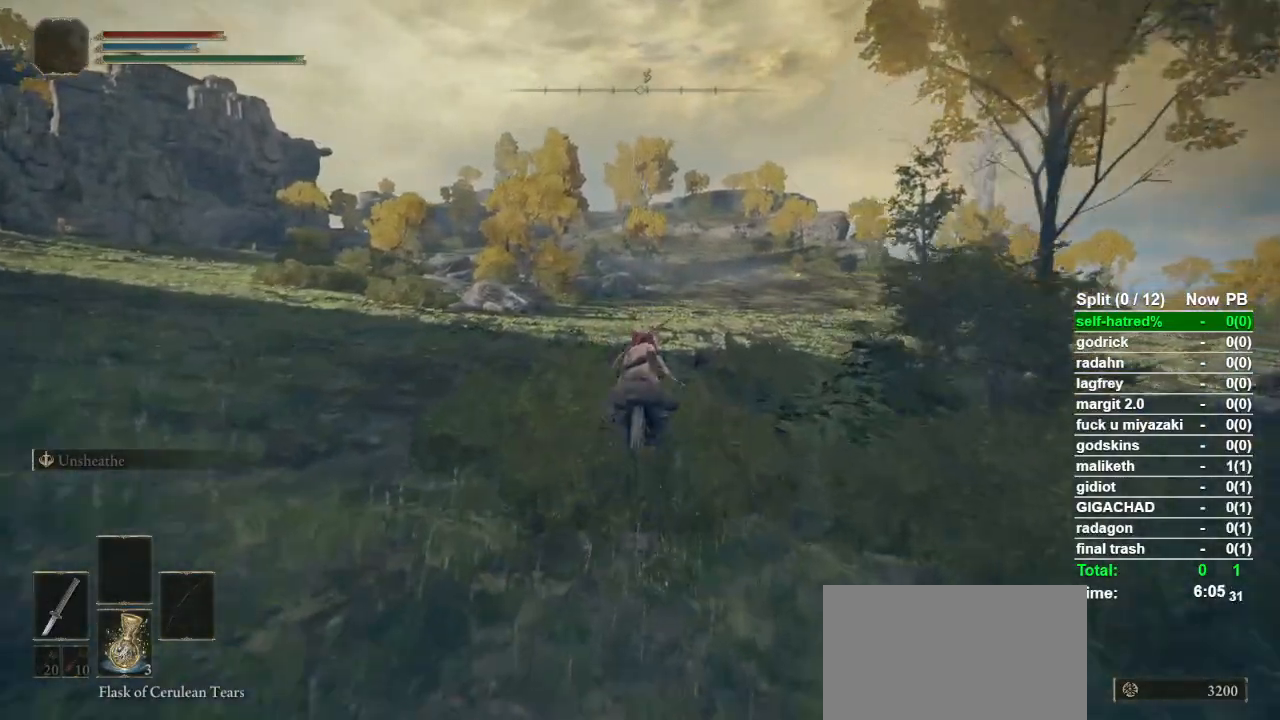
{"buttons": [], "left_stick": "up", "right_stick": "center", "button_events": []}
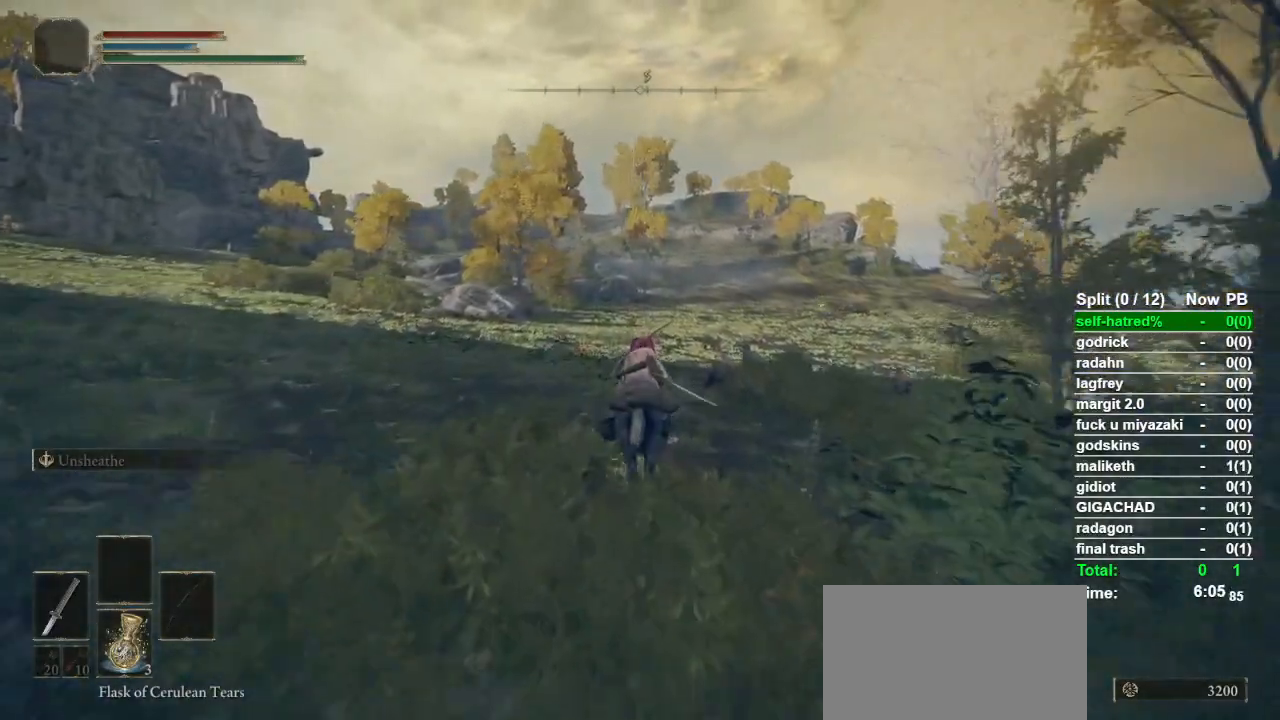
{"buttons": [], "left_stick": "up", "right_stick": "center", "button_events": []}
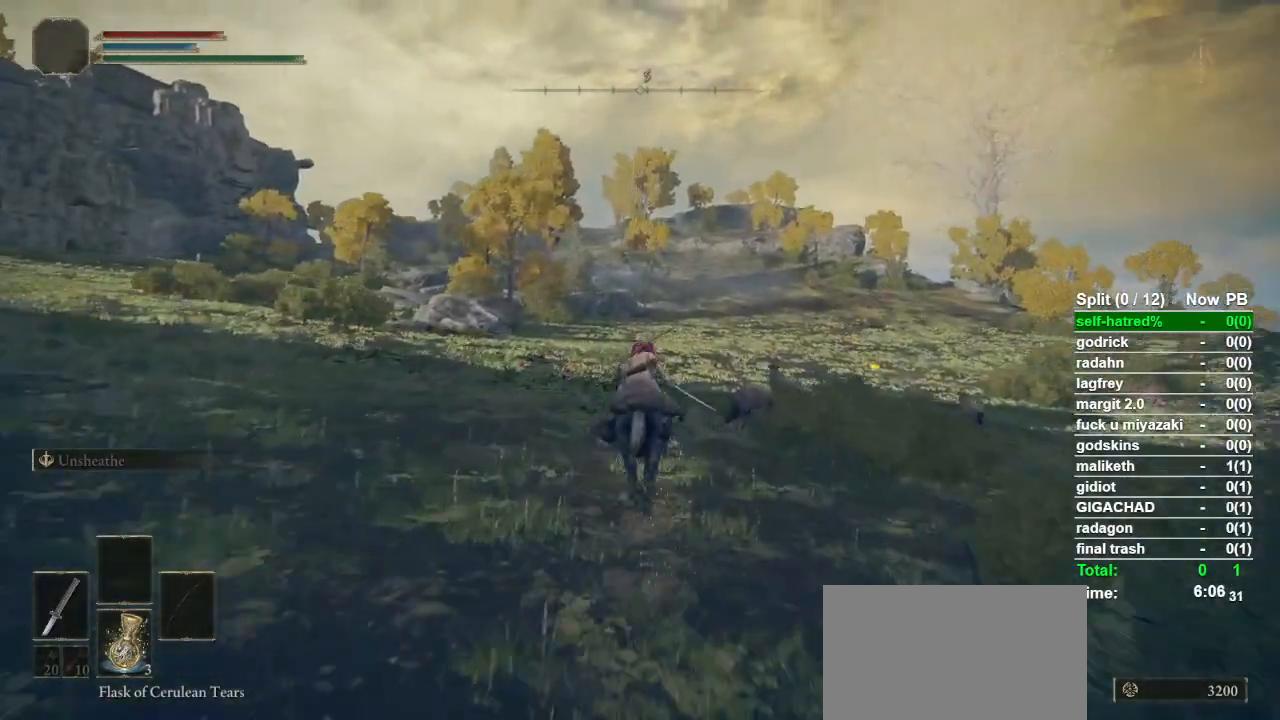
{"buttons": [], "left_stick": "up", "right_stick": "center", "button_events": []}
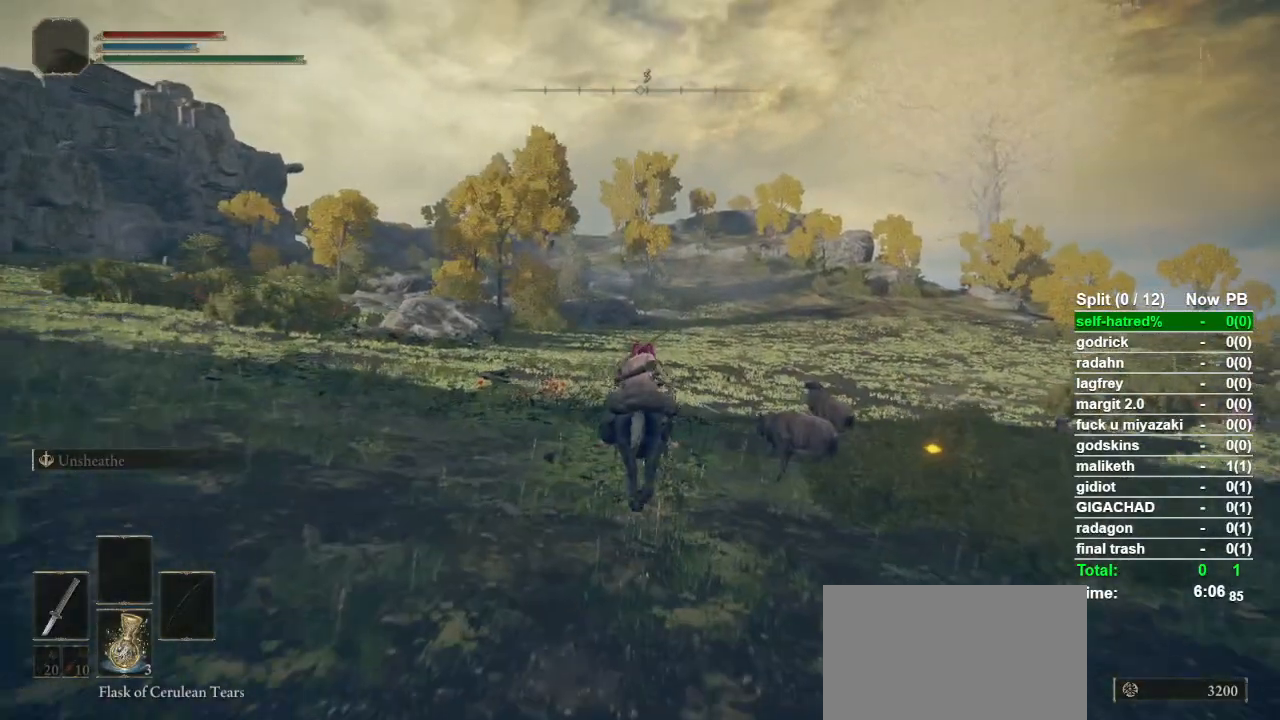
{"buttons": [], "left_stick": "up", "right_stick": "center", "button_events": []}
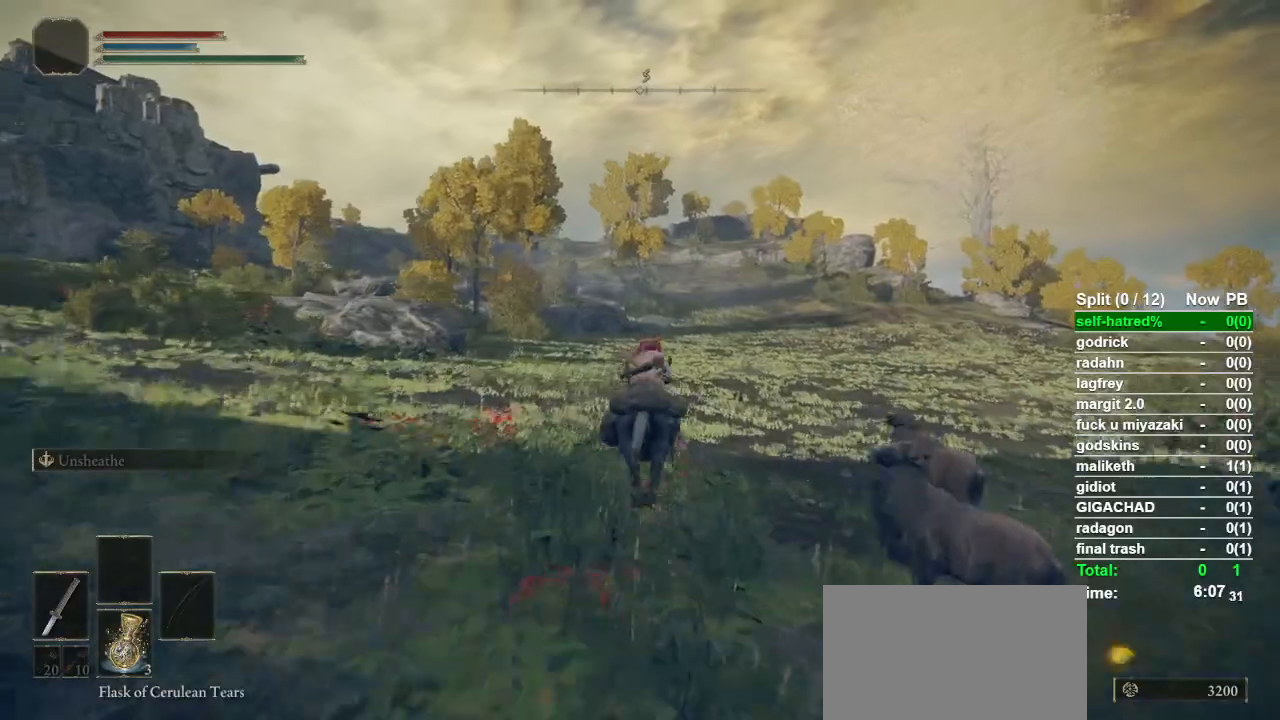
{"buttons": [], "left_stick": "up", "right_stick": "center", "button_events": []}
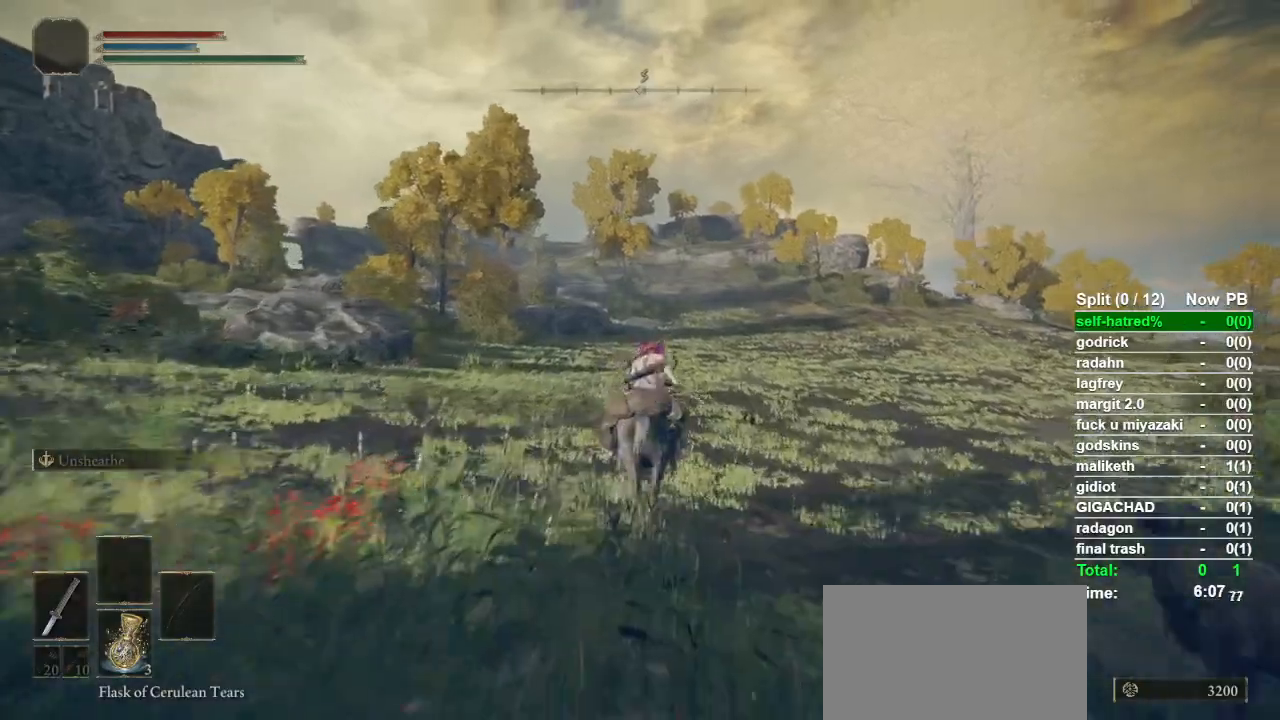
{"buttons": [], "left_stick": "up", "right_stick": "center", "button_events": [[400, "CIRCLE", "down"], [467, "CIRCLE", "up"]]}
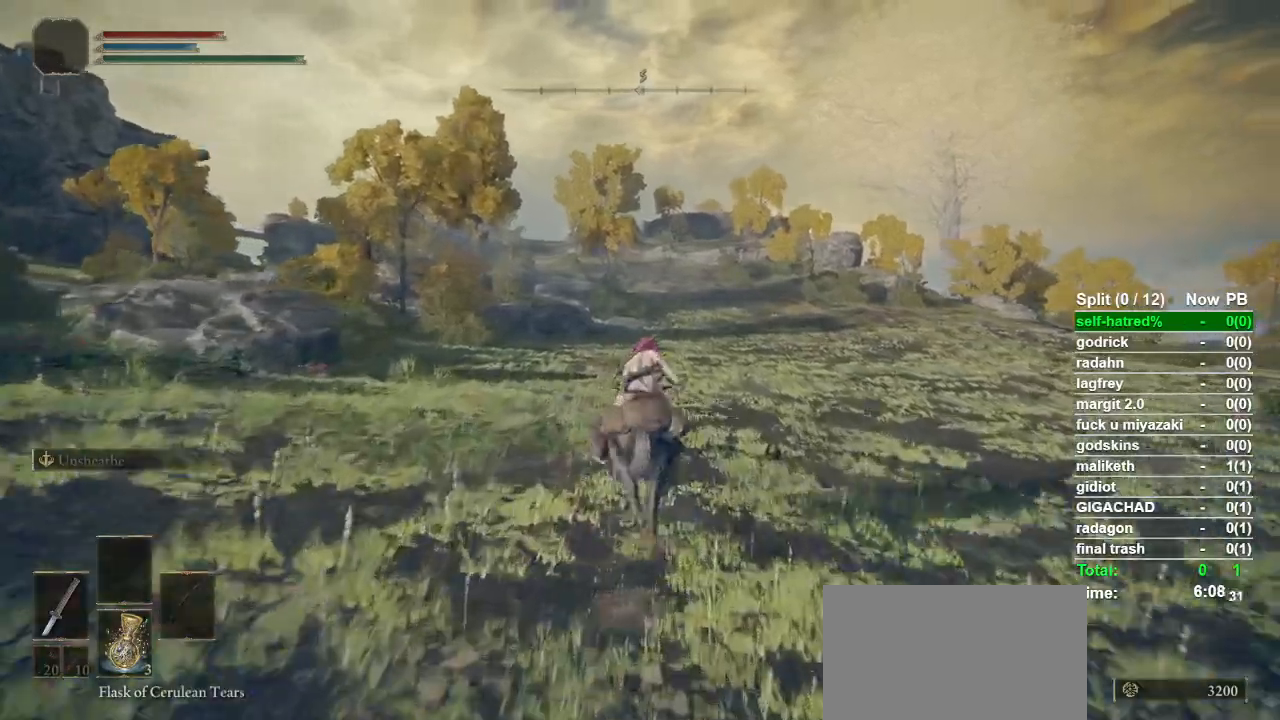
{"buttons": [], "left_stick": "up", "right_stick": "center", "button_events": []}
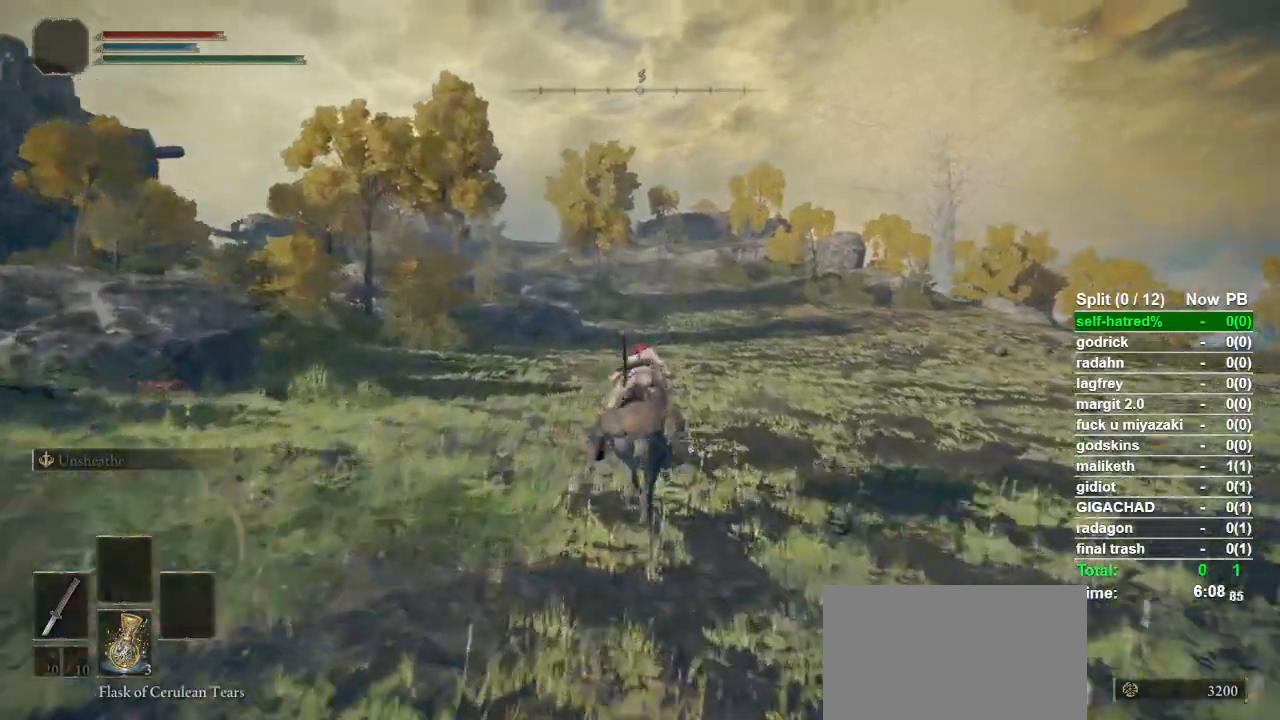
{"buttons": [], "left_stick": "up", "right_stick": "center", "button_events": []}
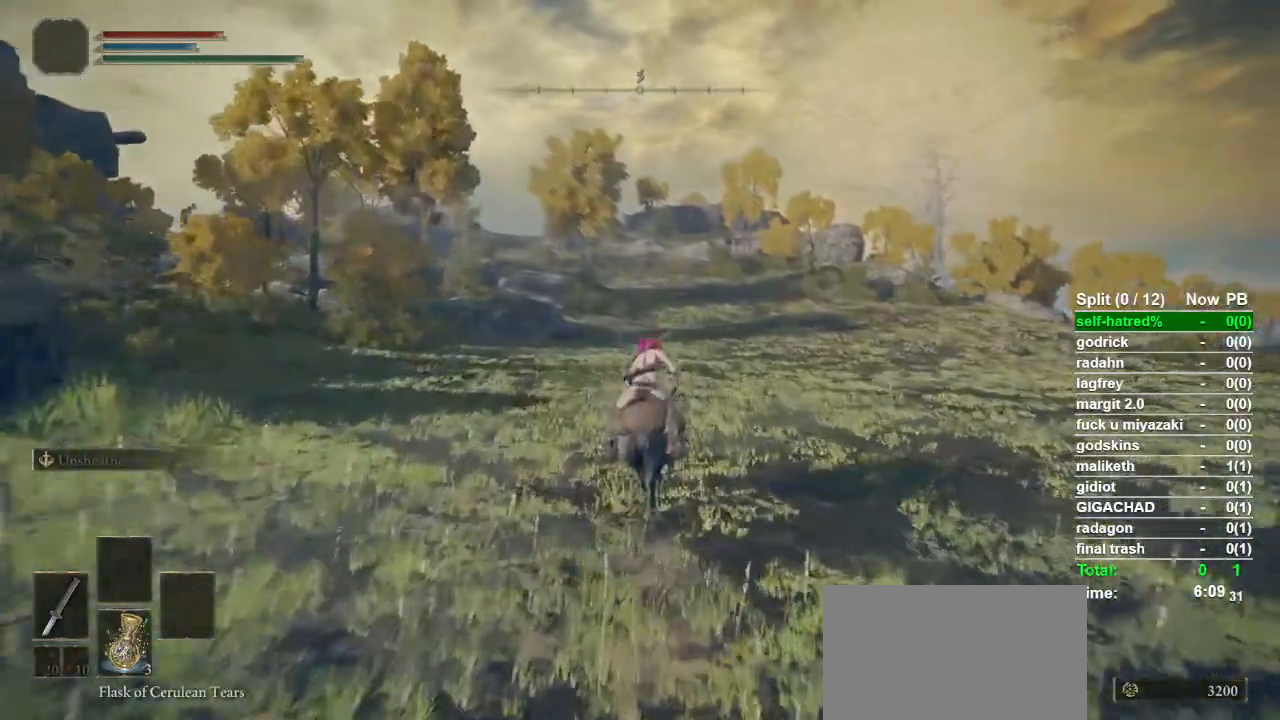
{"buttons": [], "left_stick": "up", "right_stick": "center", "button_events": []}
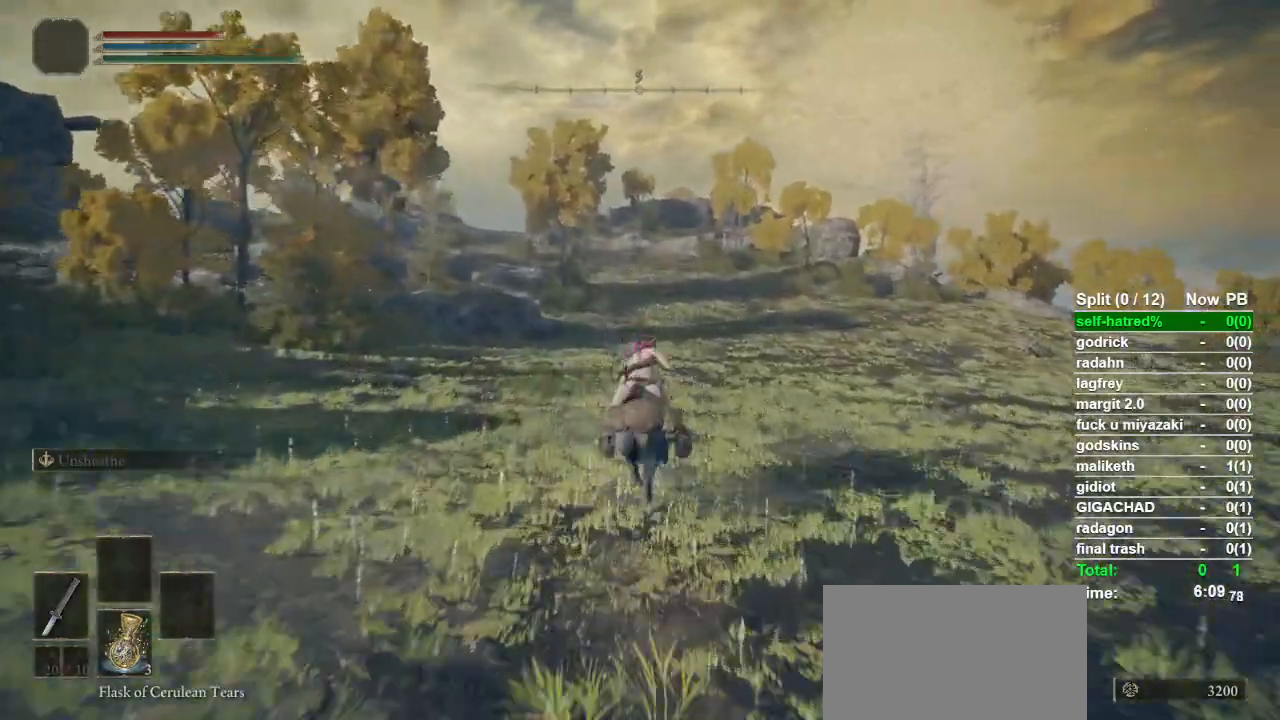
{"buttons": [], "left_stick": "up", "right_stick": "center", "button_events": []}
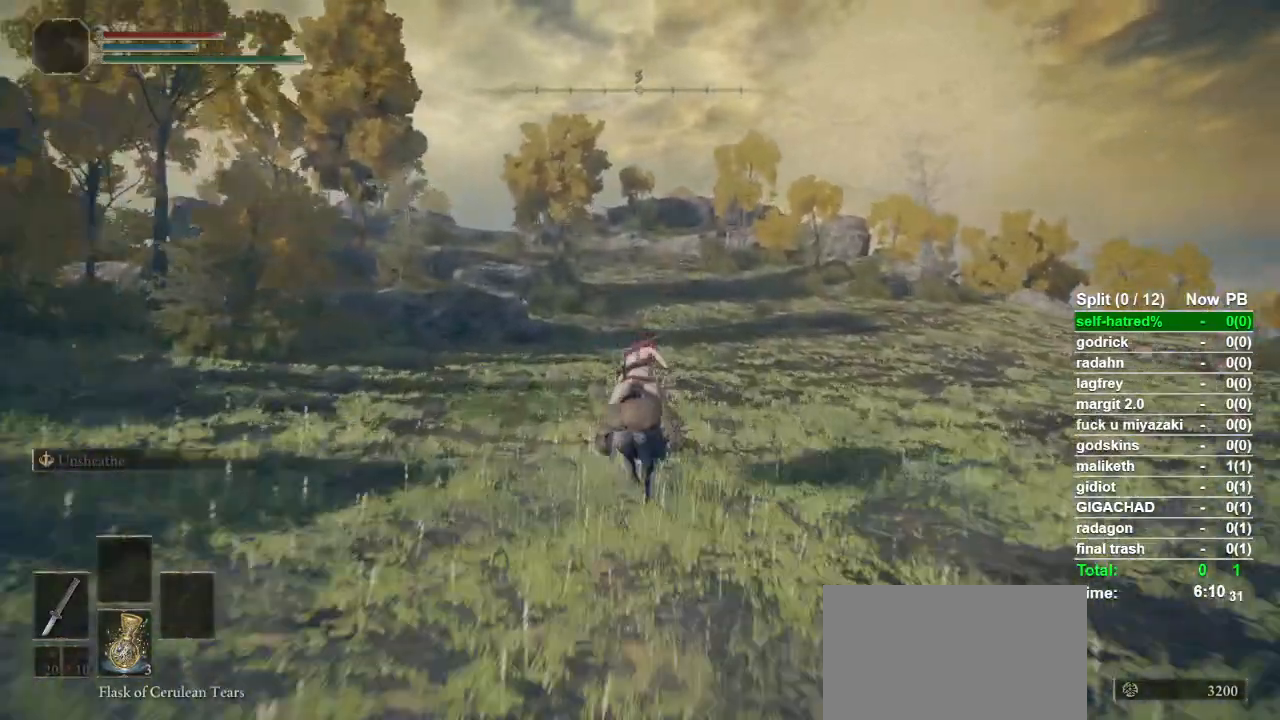
{"buttons": [], "left_stick": "up", "right_stick": "center", "button_events": [[267, "CIRCLE", "down"], [400, "CIRCLE", "up"]]}
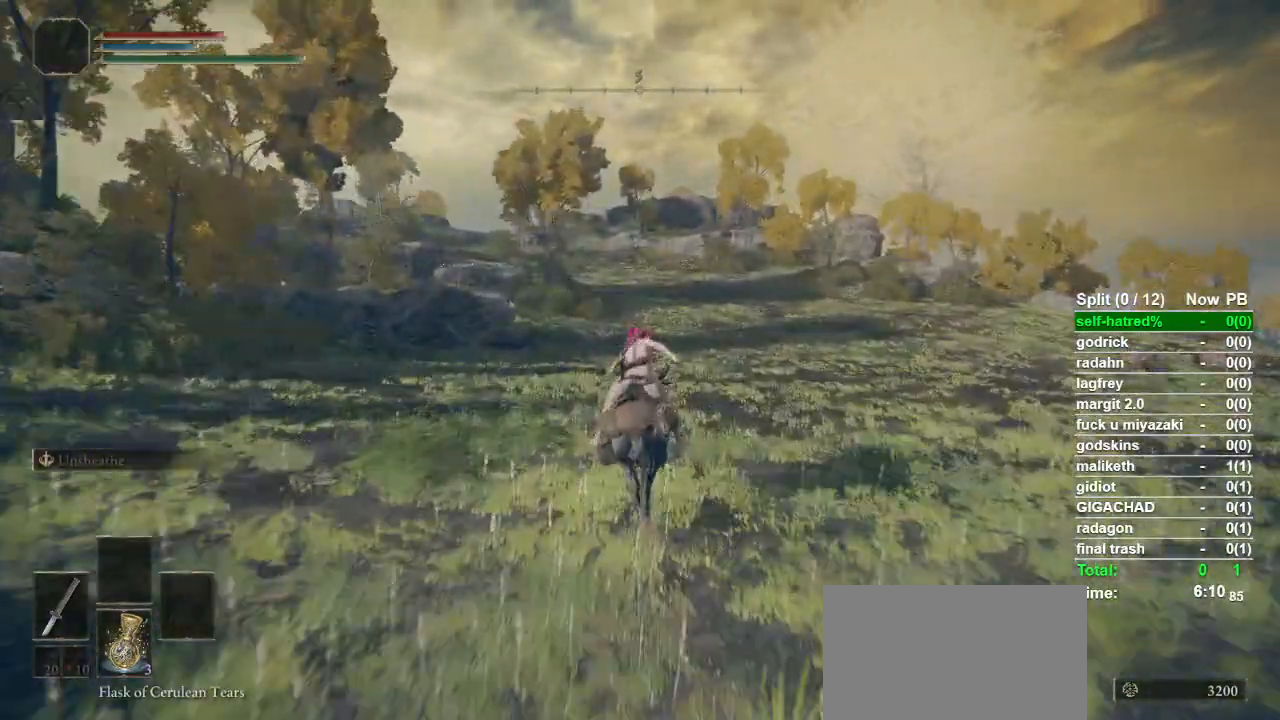
{"buttons": [], "left_stick": "up", "right_stick": "center", "button_events": []}
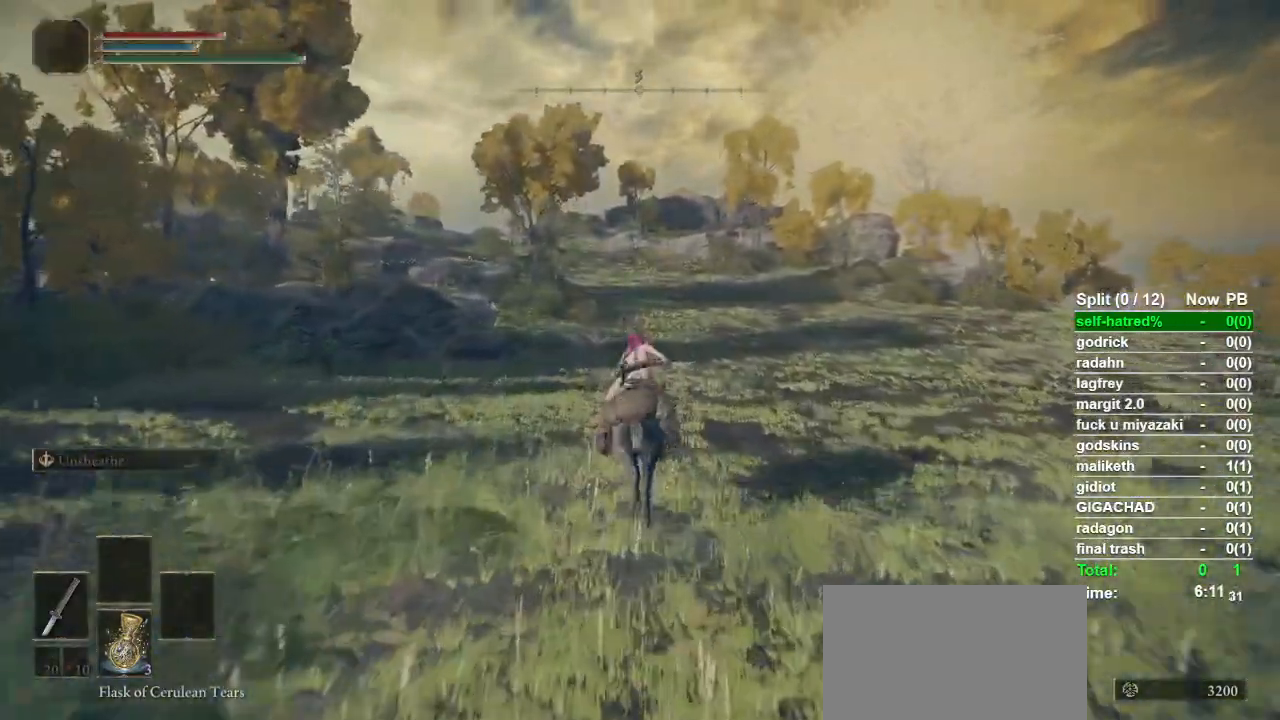
{"buttons": [], "left_stick": "up", "right_stick": "center", "button_events": []}
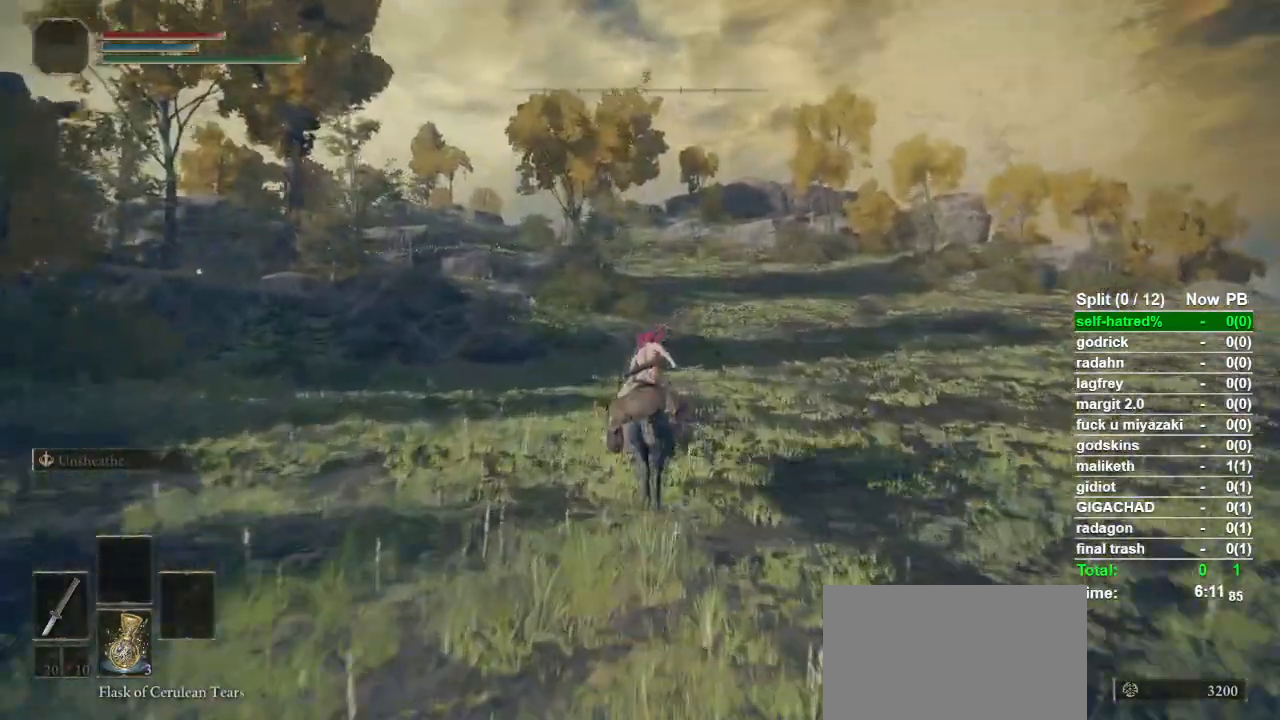
{"buttons": [], "left_stick": "up", "right_stick": "center", "button_events": []}
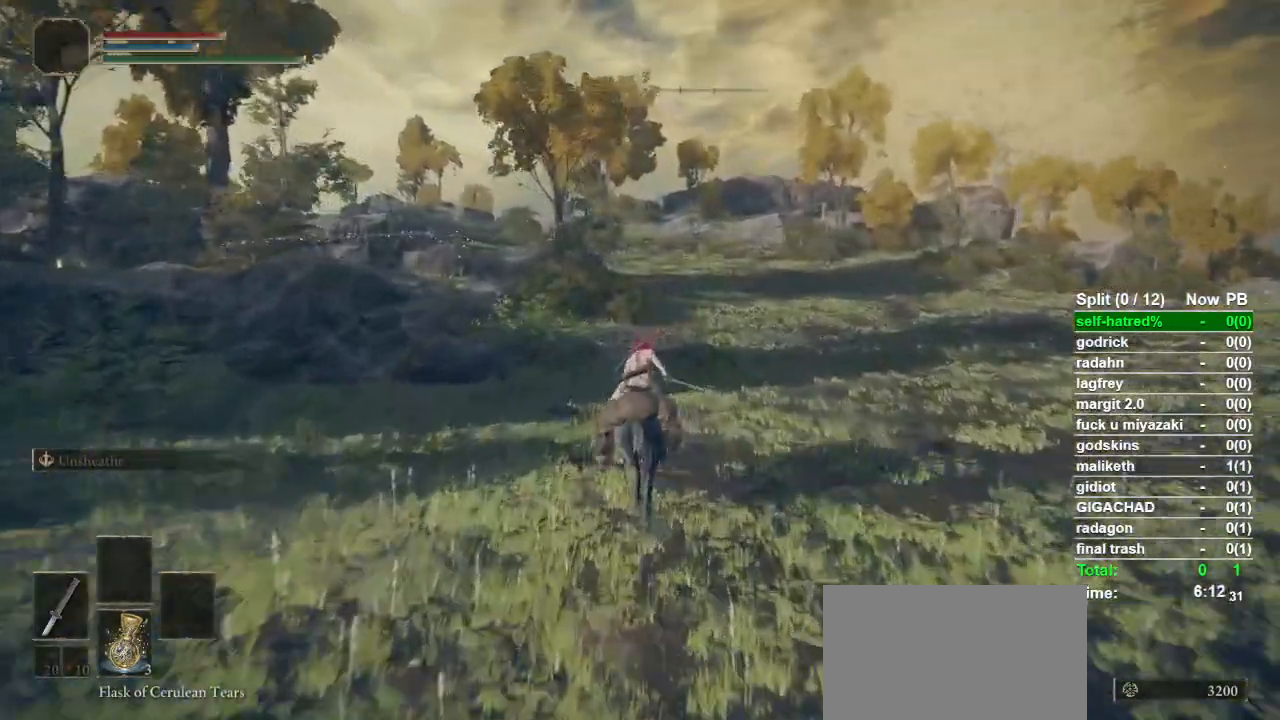
{"buttons": [], "left_stick": "up", "right_stick": "center", "button_events": [[333, "CIRCLE", "down"], [500, "CIRCLE", "up"]]}
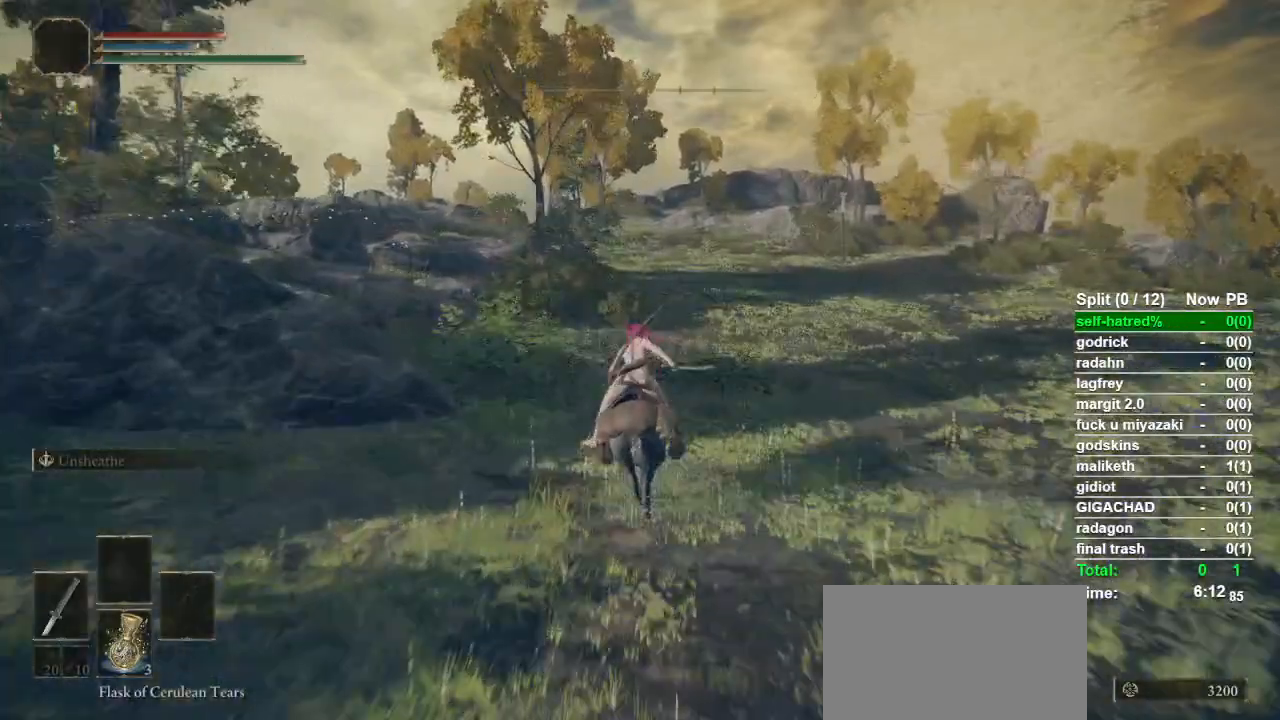
{"buttons": [], "left_stick": "up", "right_stick": "center", "button_events": []}
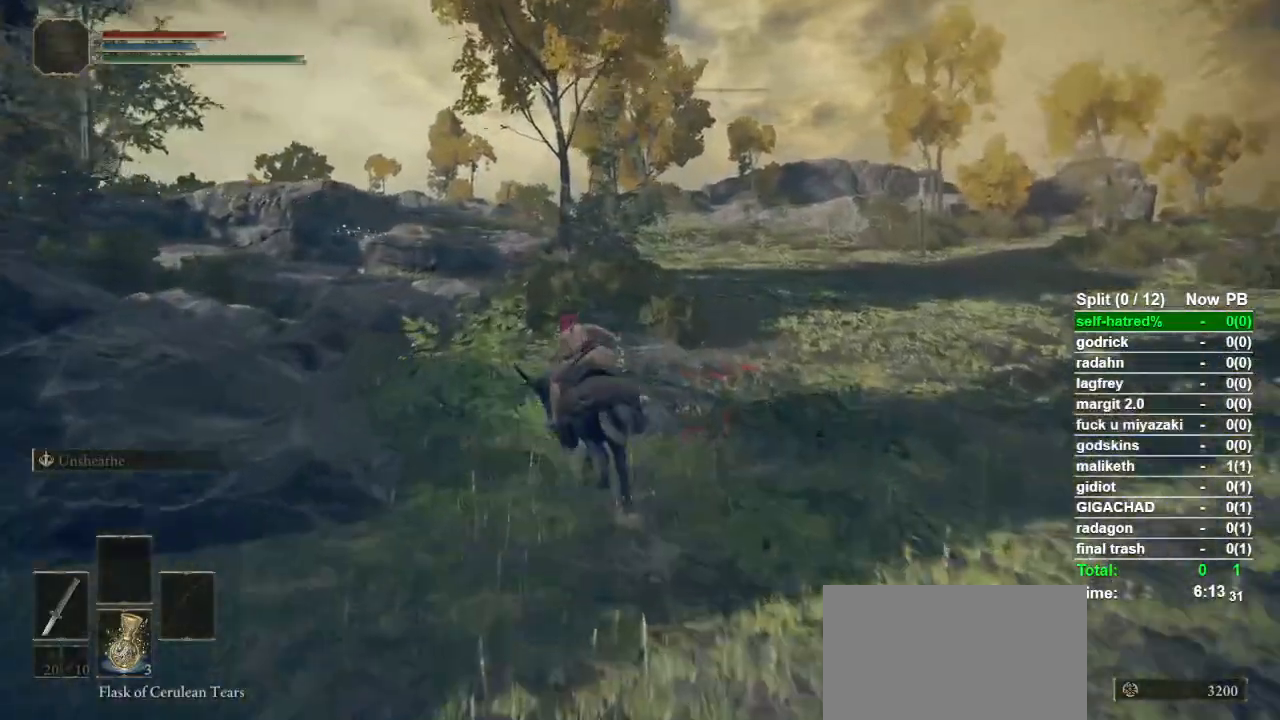
{"buttons": [], "left_stick": "up", "right_stick": "center", "button_events": []}
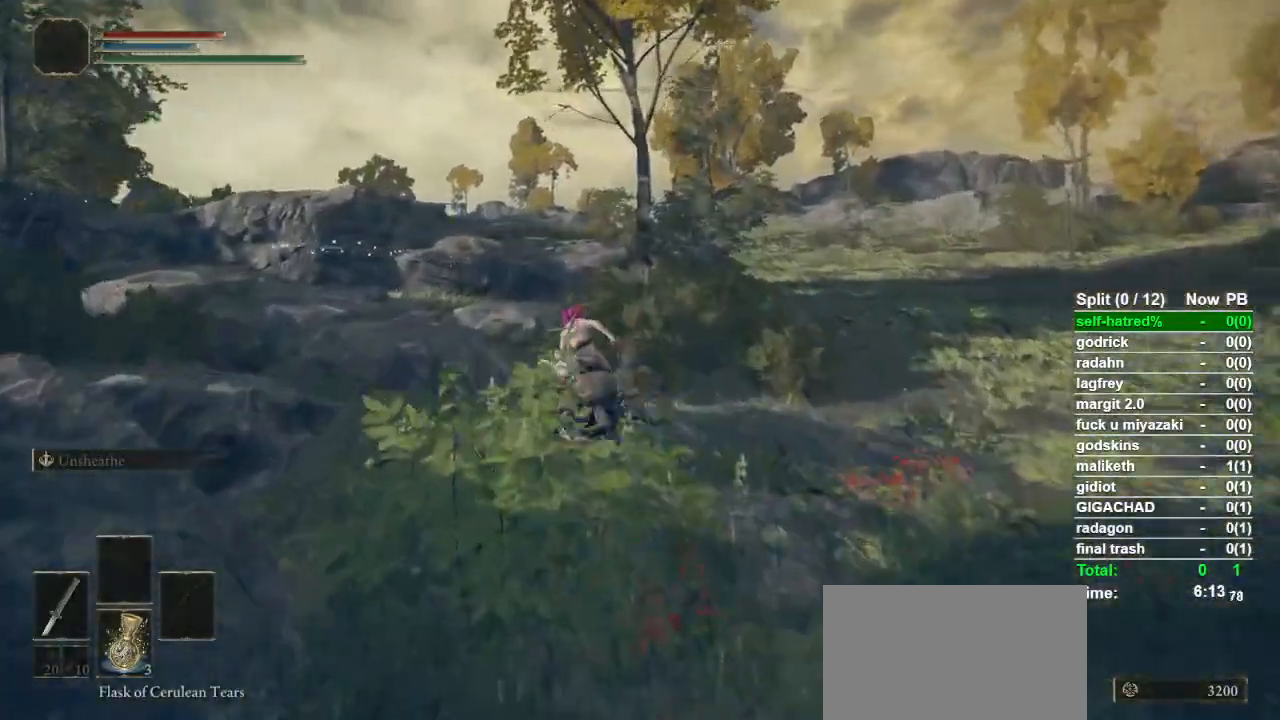
{"buttons": [], "left_stick": "up", "right_stick": "center", "button_events": []}
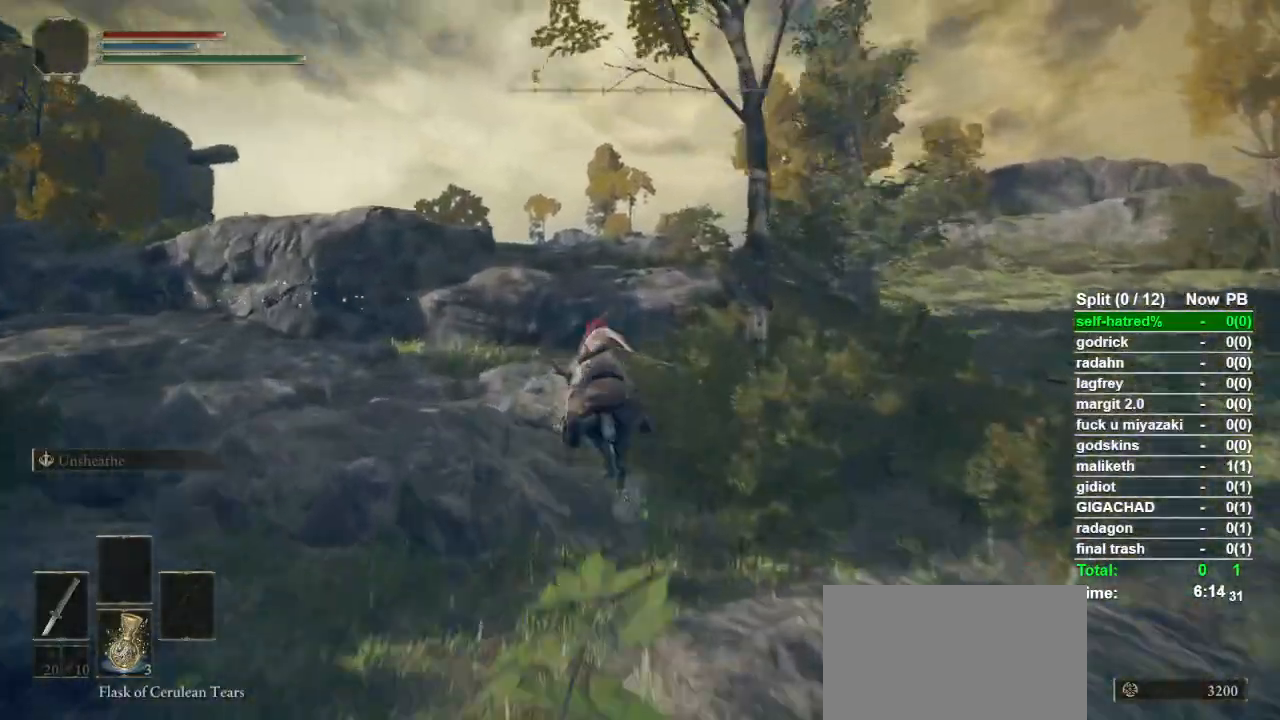
{"buttons": [], "left_stick": "up", "right_stick": "center", "button_events": [[133, "CROSS", "down"], [367, "CROSS", "up"]]}
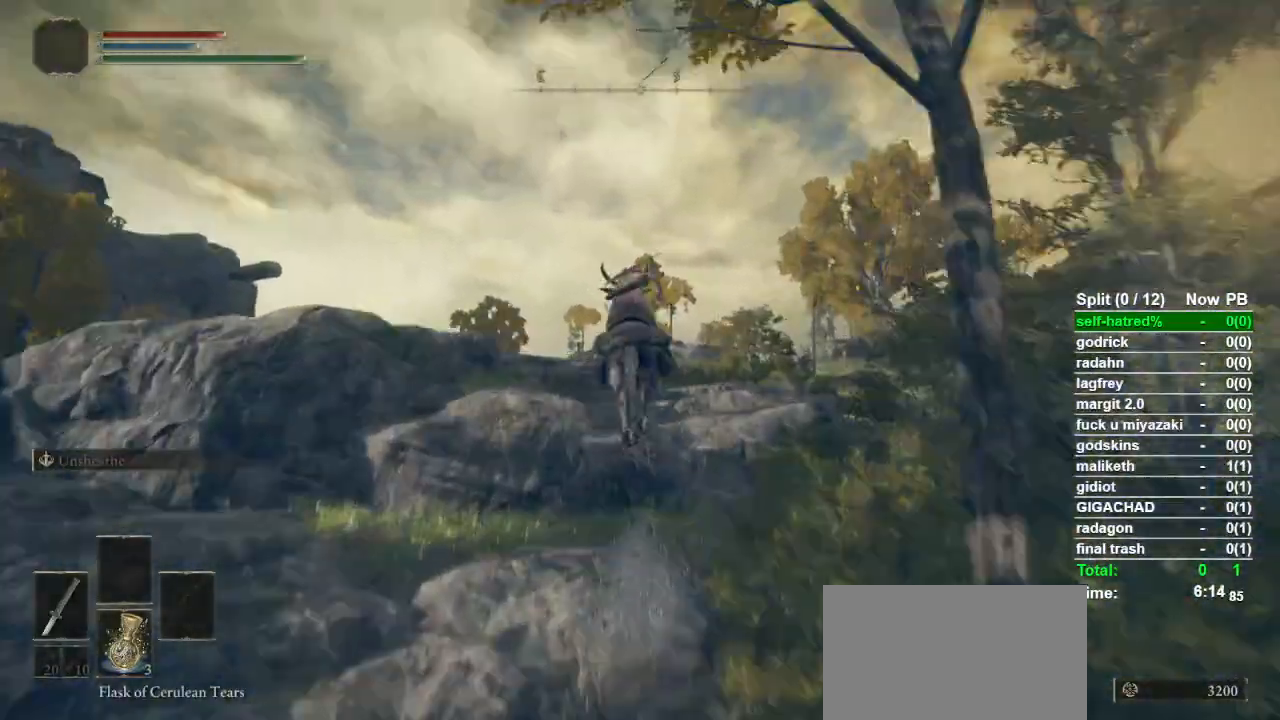
{"buttons": ["CIRCLE"], "left_stick": "up", "right_stick": "center", "button_events": [[300, "CIRCLE", "down"], [367, "CIRCLE", "up"], [433, "CIRCLE", "down"]]}
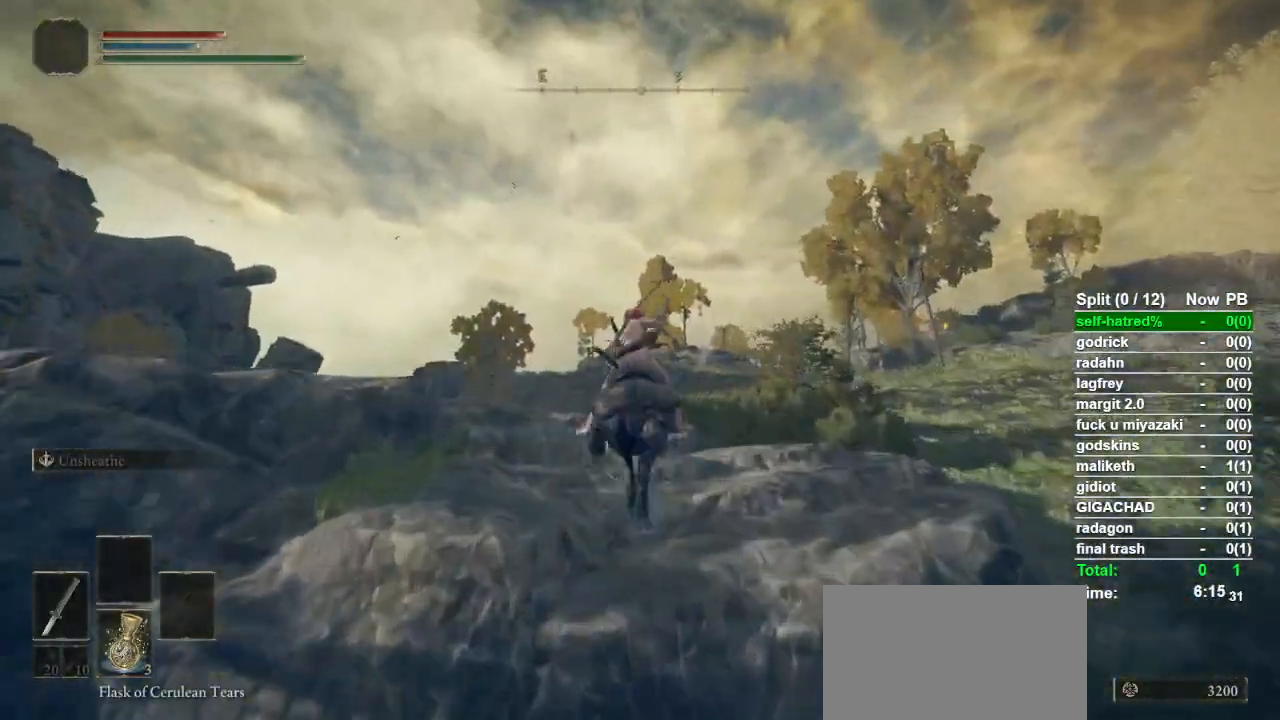
{"buttons": [], "left_stick": "up", "right_stick": "center", "button_events": [[67, "CIRCLE", "up"], [133, "CIRCLE", "down"], [267, "CIRCLE", "up"]]}
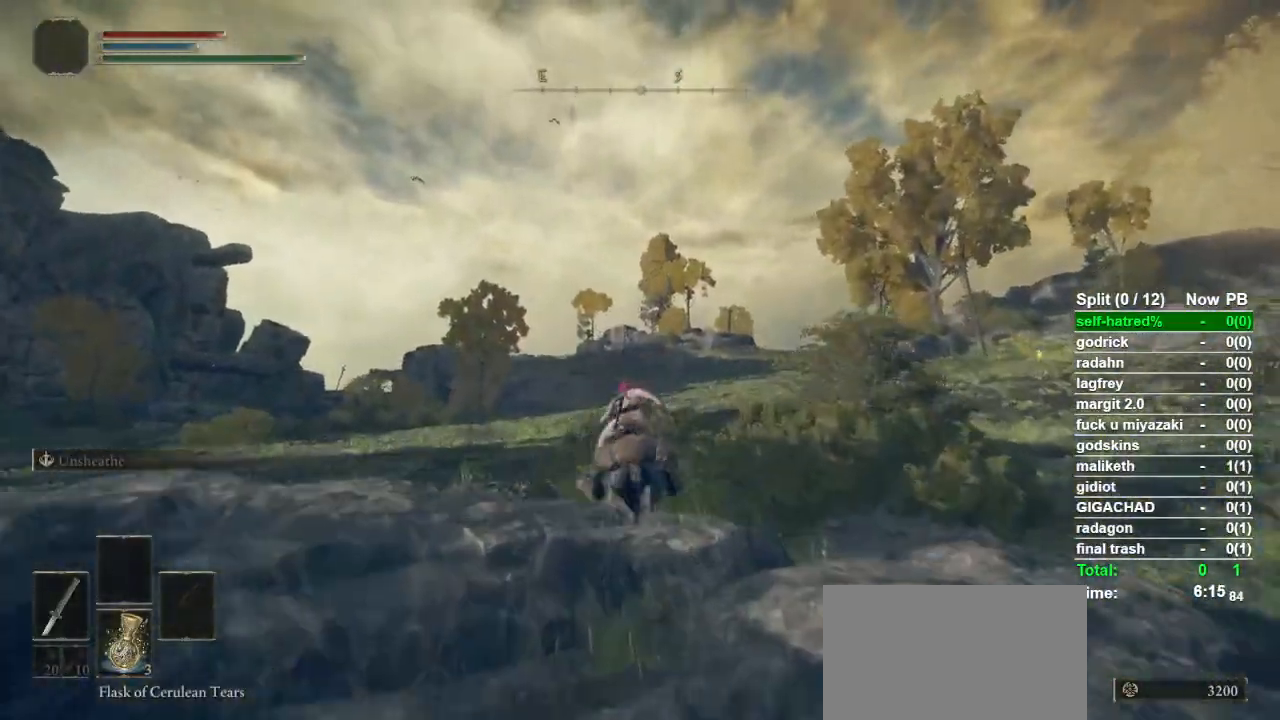
{"buttons": [], "left_stick": "up", "right_stick": "center", "button_events": []}
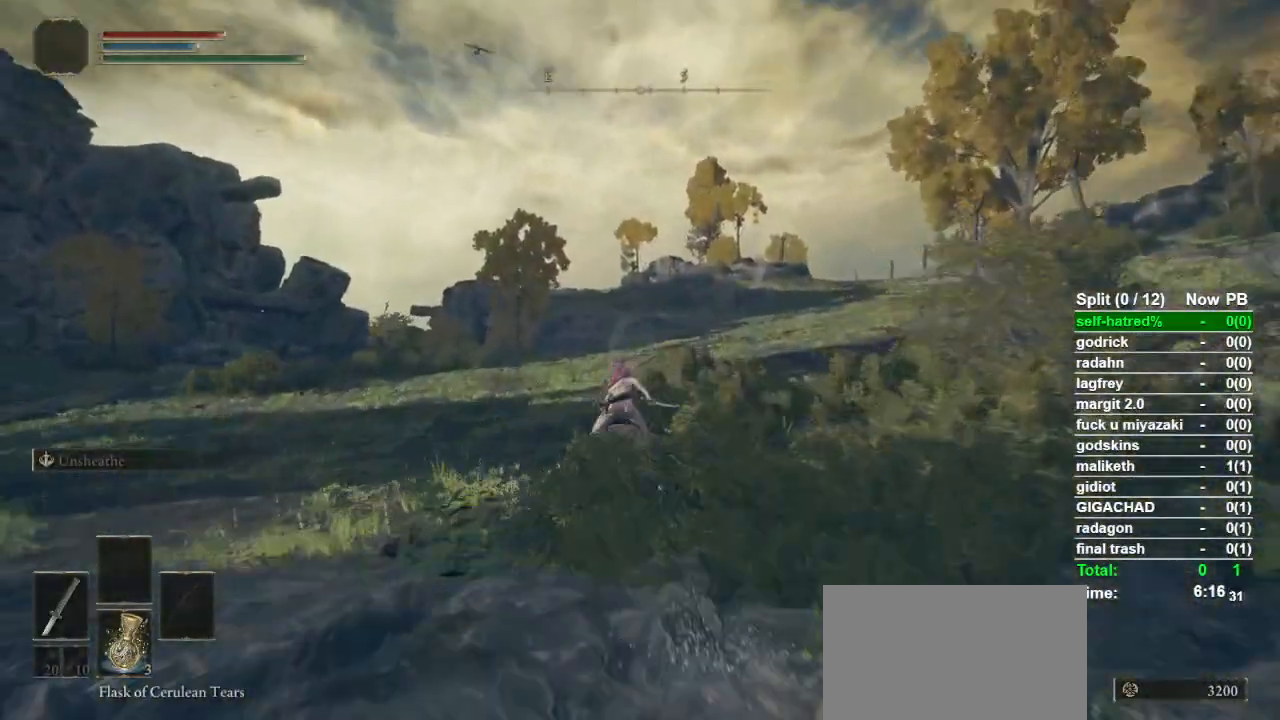
{"buttons": ["CIRCLE"], "left_stick": "up", "right_stick": "center", "button_events": [[433, "CIRCLE", "down"]]}
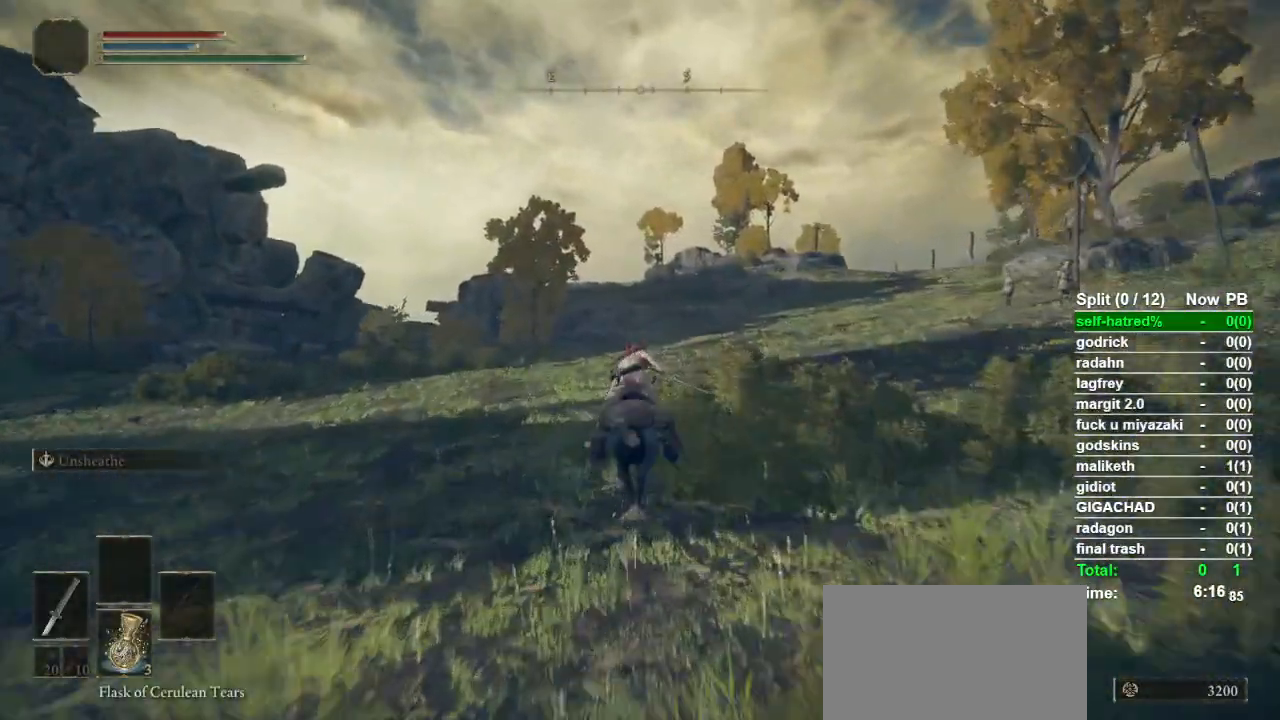
{"buttons": [], "left_stick": "up", "right_stick": "center", "button_events": [[33, "CIRCLE", "up"]]}
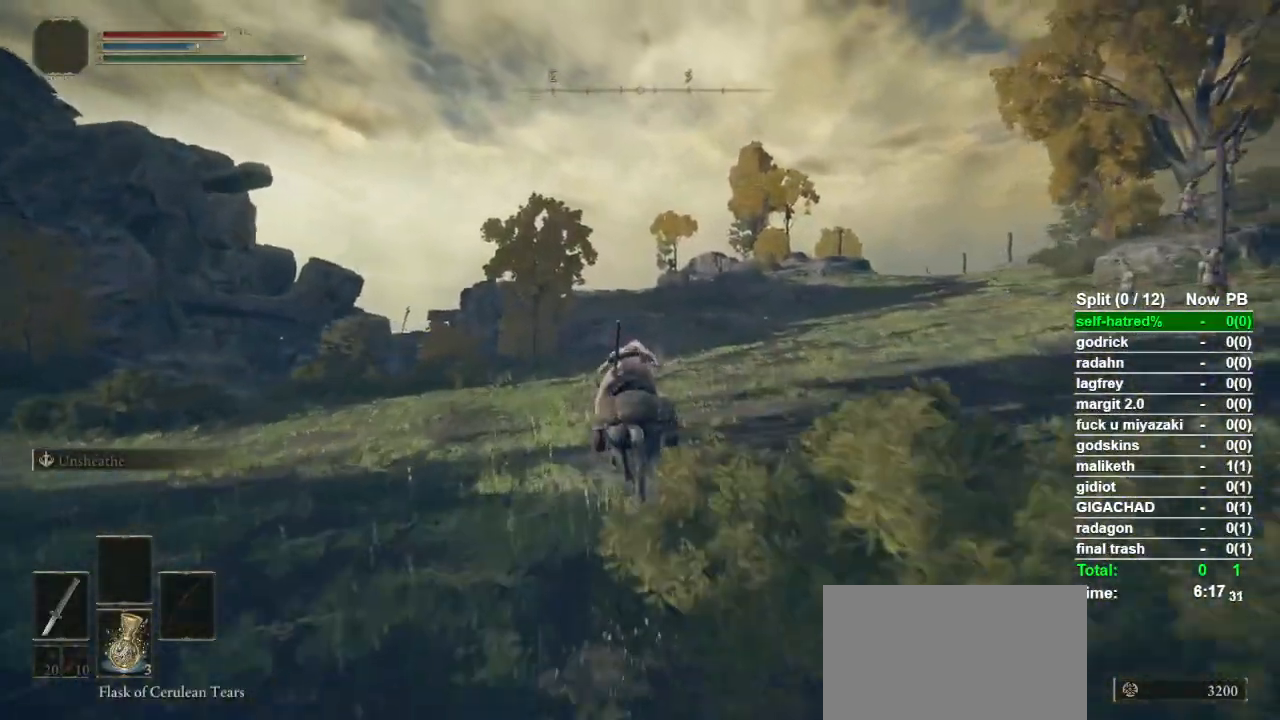
{"buttons": [], "left_stick": "up", "right_stick": "down-right", "button_events": []}
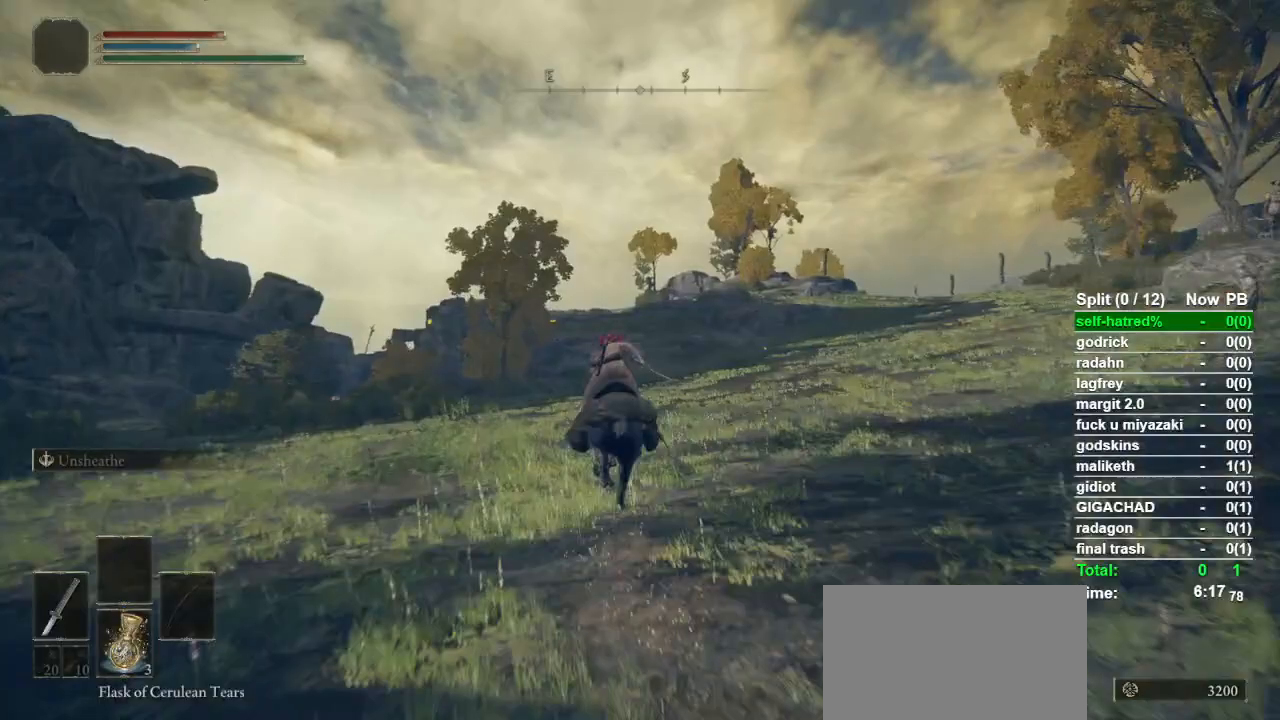
{"buttons": [], "left_stick": "up", "right_stick": "down-right", "button_events": []}
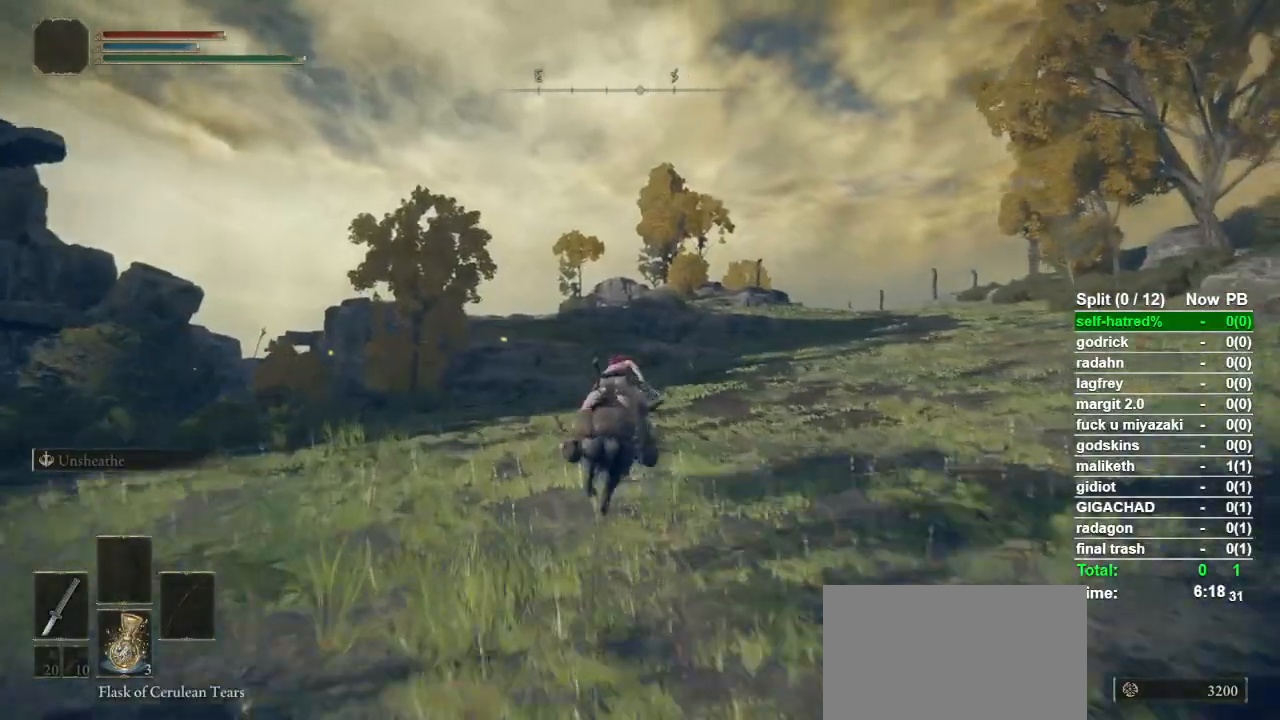
{"buttons": [], "left_stick": "up", "right_stick": "down-right", "button_events": []}
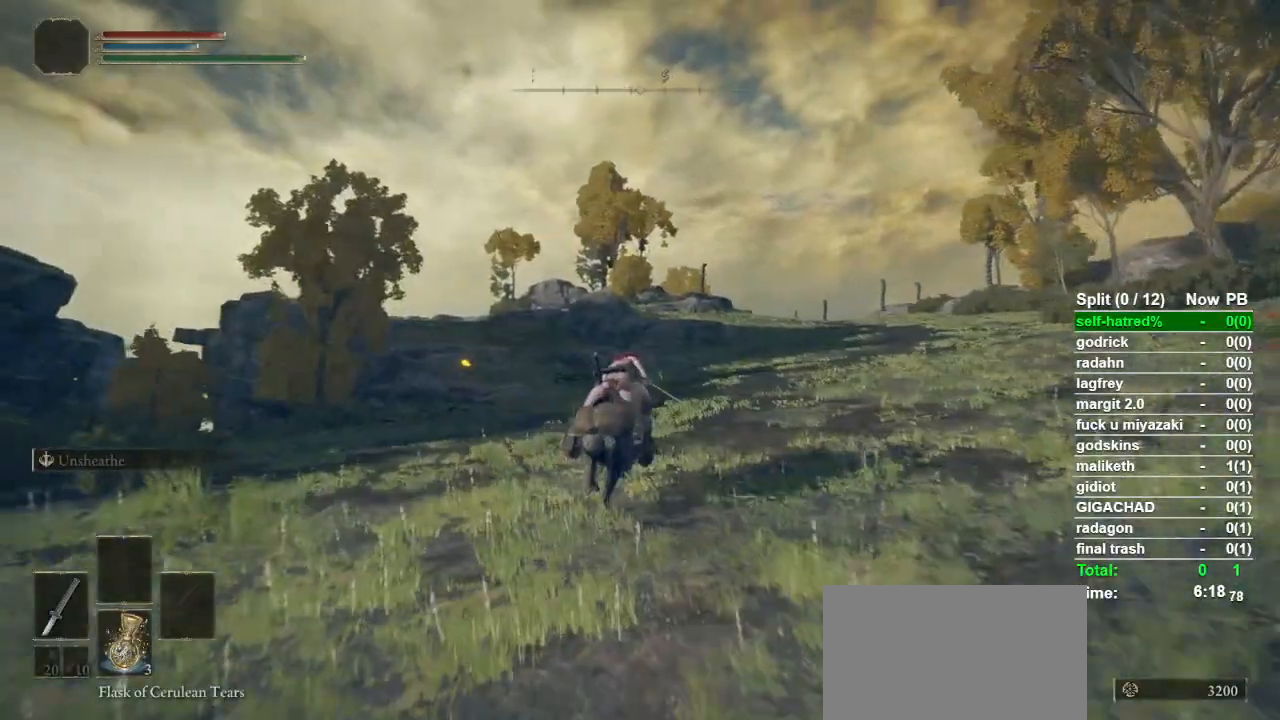
{"buttons": [], "left_stick": "up", "right_stick": "down-right", "button_events": []}